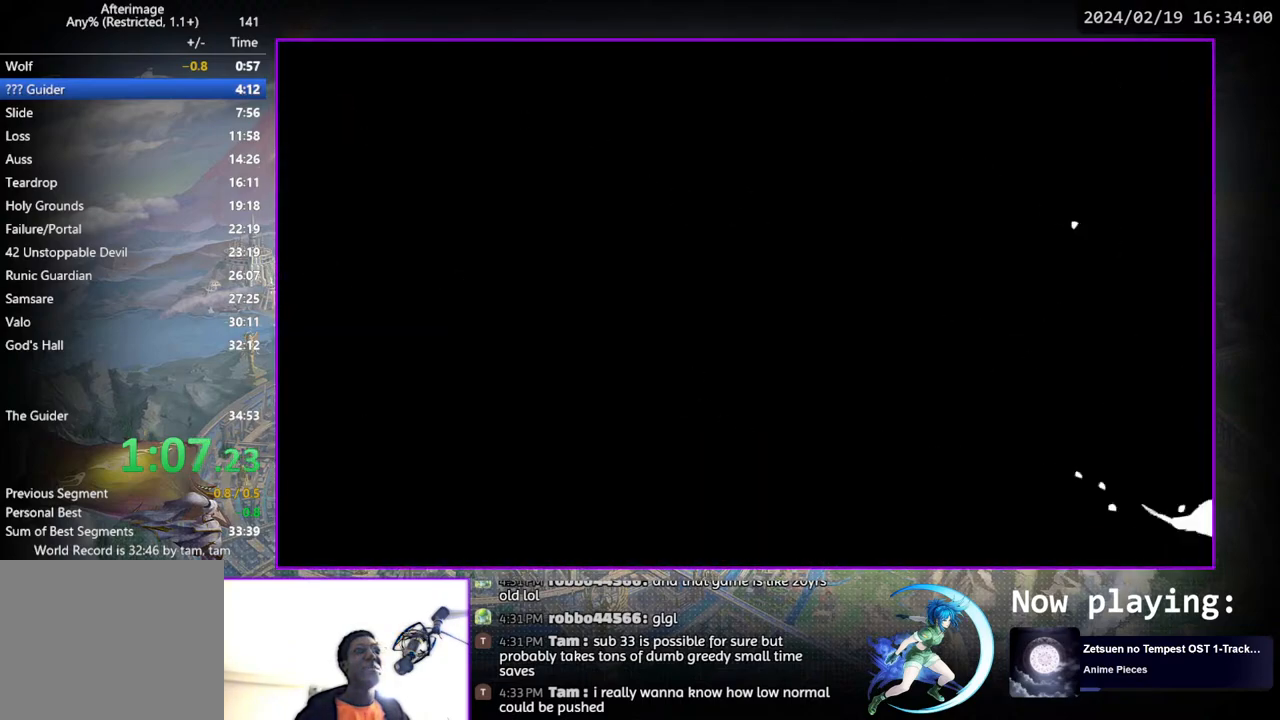
Gameplay with a controller (PlayStation layout); each line is a JSON object with the inputs held at the frame after it. "events" lists button and stick changes between this image and that frame as [ms after this image, input, new state], when the widget could be followed in between. Not read: L1 R1.
{"buttons": [], "left_stick": "center", "right_stick": "center", "events": [[100, "CIRCLE", "down"], [100, "CROSS", "down"], [150, "CIRCLE", "up"], [150, "CROSS", "up"], [217, "CIRCLE", "down"], [217, "CROSS", "down"], [267, "CIRCLE", "up"], [267, "CROSS", "up"], [317, "CIRCLE", "down"], [317, "CROSS", "down"], [367, "CIRCLE", "up"], [367, "CROSS", "up"], [417, "CIRCLE", "down"], [417, "CROSS", "down"], [450, "CIRCLE", "up"], [467, "CROSS", "up"]]}
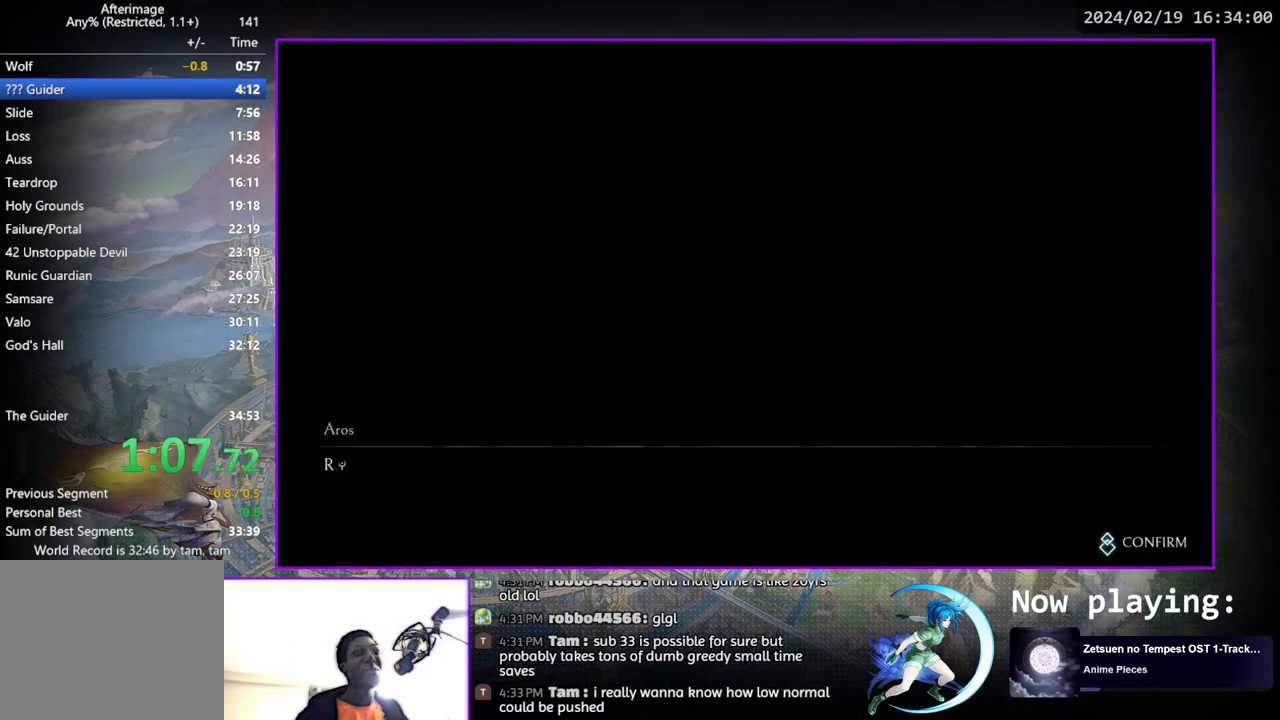
{"buttons": [], "left_stick": "center", "right_stick": "center", "events": [[17, "CIRCLE", "down"], [17, "CROSS", "down"], [50, "CIRCLE", "up"], [50, "CROSS", "up"], [117, "CIRCLE", "down"], [117, "CROSS", "down"], [150, "CROSS", "up"], [167, "CIRCLE", "up"], [217, "CIRCLE", "down"], [217, "CROSS", "down"], [267, "CIRCLE", "up"], [267, "CROSS", "up"], [317, "CIRCLE", "down"], [317, "CROSS", "down"], [367, "CIRCLE", "up"], [367, "CROSS", "up"], [417, "CIRCLE", "down"], [417, "CROSS", "down"], [467, "CIRCLE", "up"], [467, "CROSS", "up"]]}
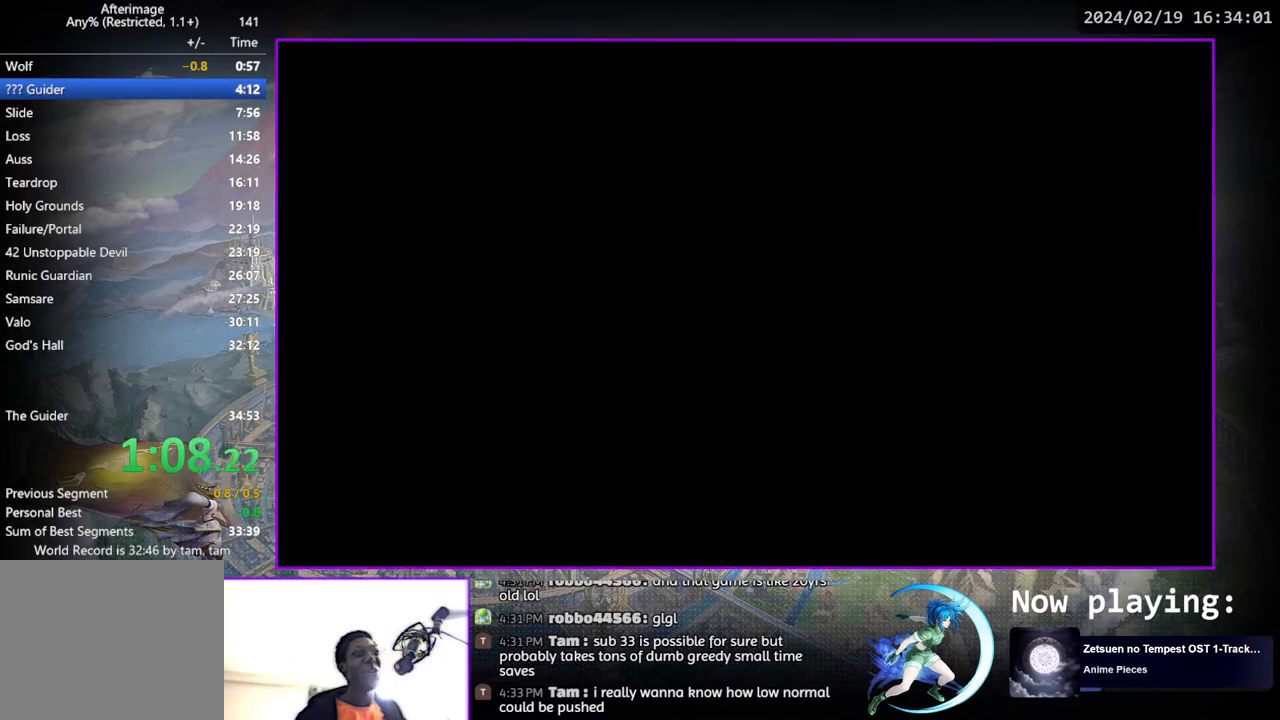
{"buttons": ["DPAD_LEFT"], "left_stick": "center", "right_stick": "center", "events": [[17, "CIRCLE", "down"], [17, "CROSS", "down"], [100, "CIRCLE", "up"], [100, "CROSS", "up"], [183, "DPAD_LEFT", "down"]]}
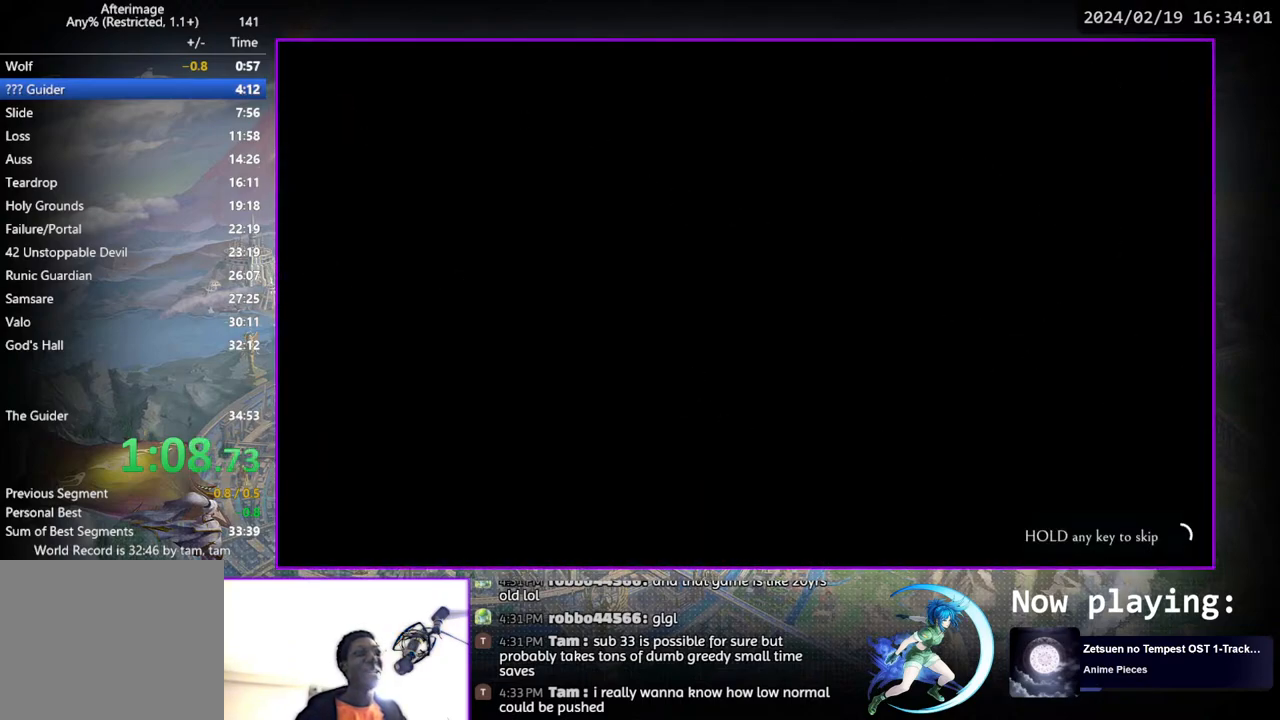
{"buttons": ["DPAD_LEFT"], "left_stick": "center", "right_stick": "center", "events": []}
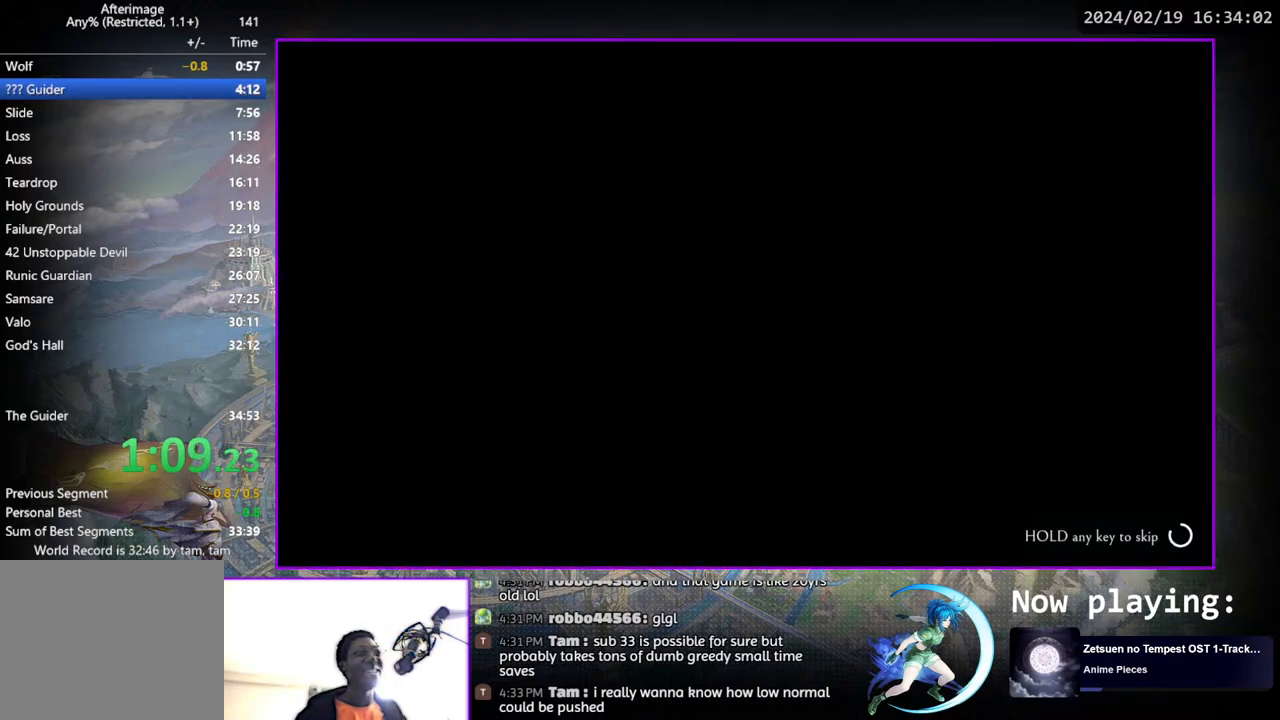
{"buttons": ["CROSS", "CIRCLE"], "left_stick": "center", "right_stick": "center", "events": [[433, "DPAD_LEFT", "up"], [467, "CIRCLE", "down"], [467, "CROSS", "down"]]}
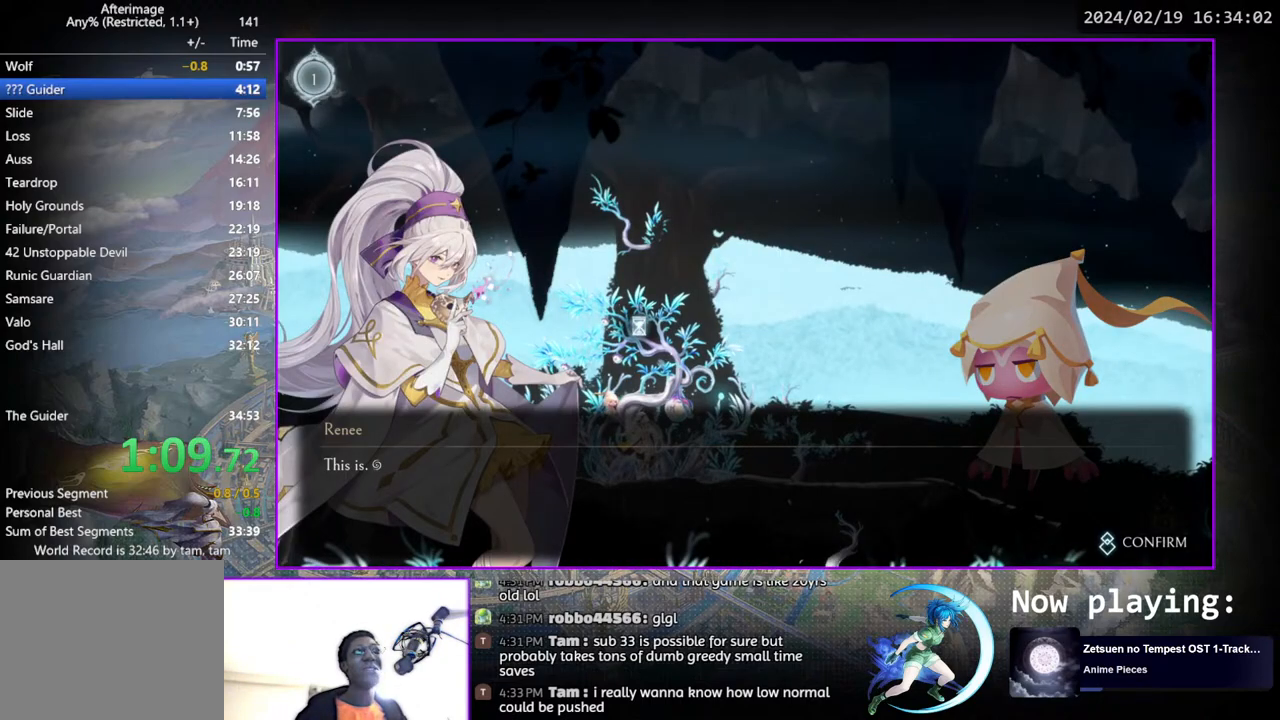
{"buttons": ["CIRCLE"], "left_stick": "center", "right_stick": "center", "events": [[17, "CIRCLE", "up"], [17, "CROSS", "up"], [83, "CIRCLE", "down"], [83, "CROSS", "down"], [117, "CIRCLE", "up"], [133, "CROSS", "up"], [183, "CIRCLE", "down"], [183, "CROSS", "down"], [217, "CIRCLE", "up"], [217, "CROSS", "up"], [267, "CIRCLE", "down"], [267, "CROSS", "down"], [300, "CROSS", "up"], [317, "CIRCLE", "up"], [367, "CIRCLE", "down"], [367, "CROSS", "down"], [417, "CIRCLE", "up"], [417, "CROSS", "up"], [467, "CIRCLE", "down"], [467, "CROSS", "down"], [500, "CROSS", "up"]]}
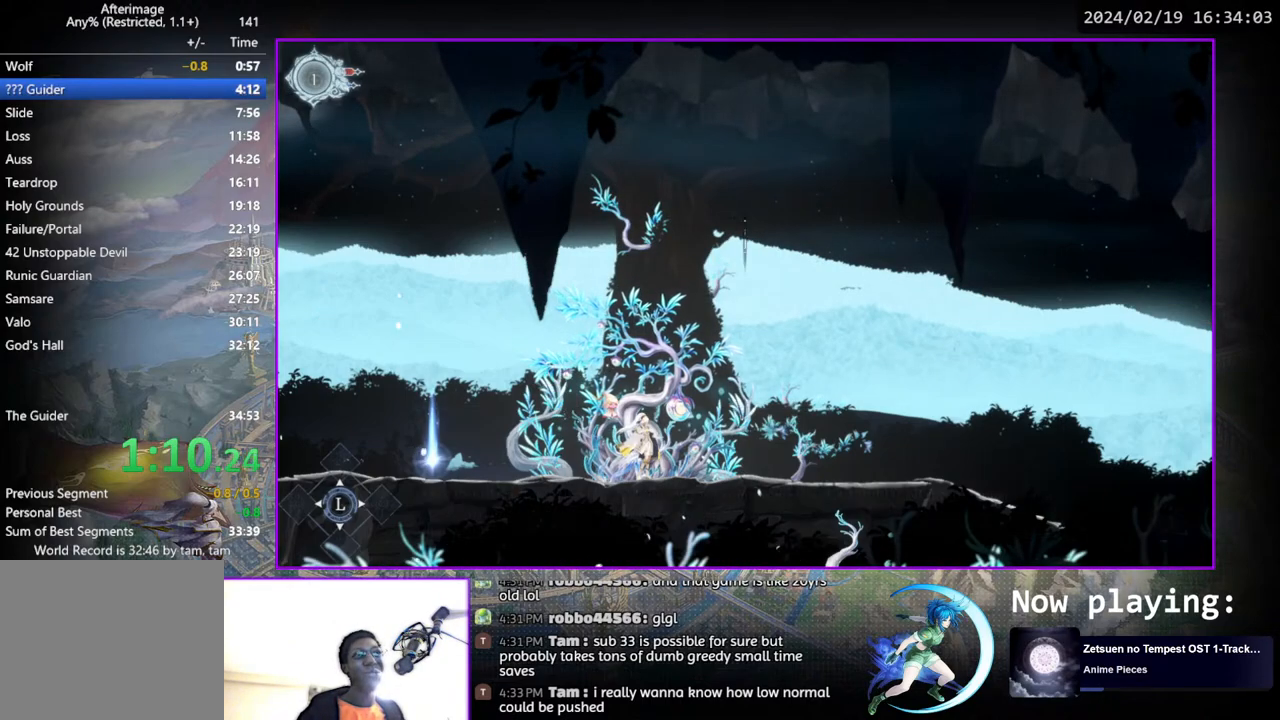
{"buttons": ["DPAD_LEFT"], "left_stick": "center", "right_stick": "center", "events": [[17, "CIRCLE", "up"], [83, "CIRCLE", "down"], [83, "CROSS", "down"], [117, "CROSS", "up"], [133, "CIRCLE", "up"], [167, "CIRCLE", "down"], [167, "CROSS", "down"], [233, "DPAD_LEFT", "down"], [250, "CIRCLE", "up"], [250, "CROSS", "up"]]}
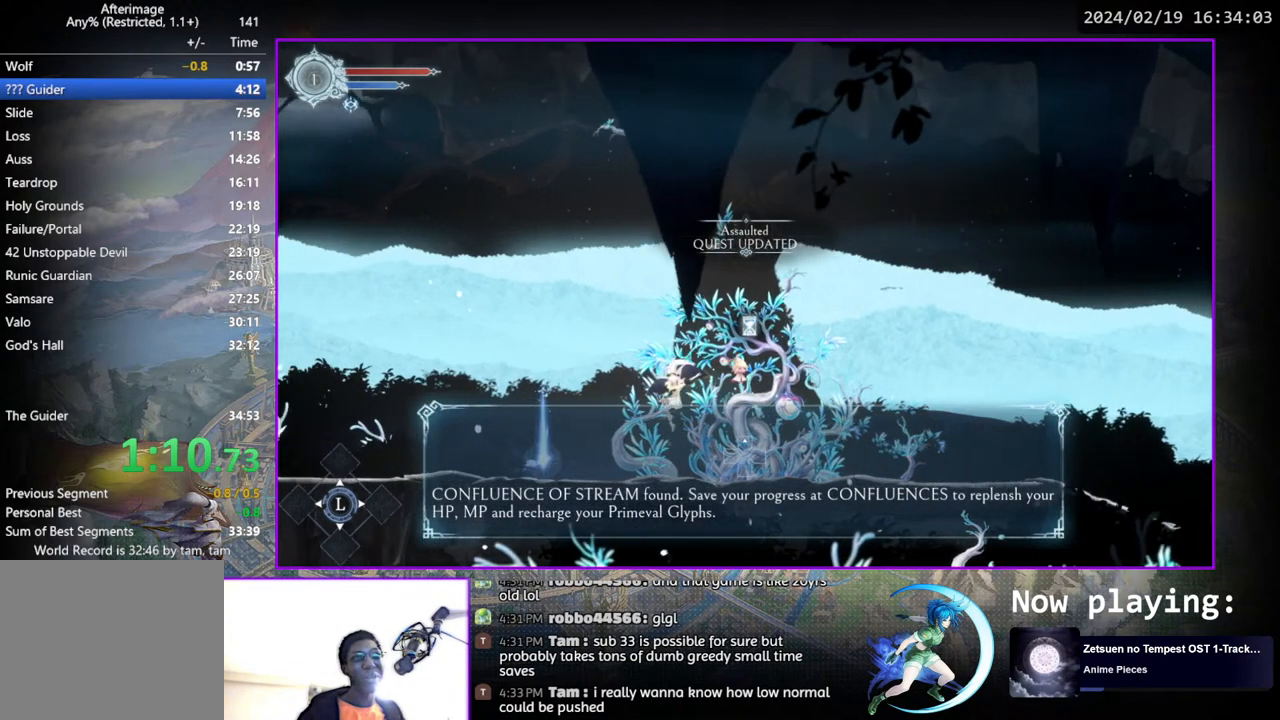
{"buttons": ["DPAD_LEFT"], "left_stick": "center", "right_stick": "center", "events": []}
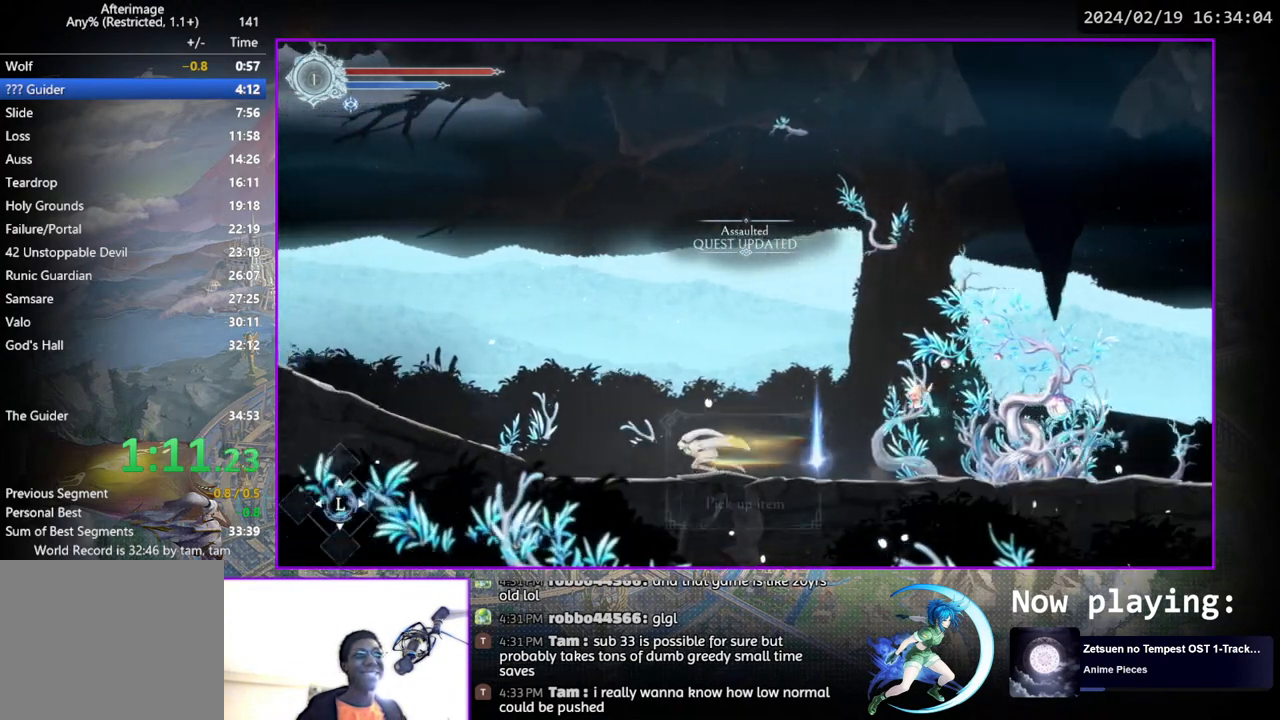
{"buttons": ["DPAD_LEFT"], "left_stick": "center", "right_stick": "center", "events": []}
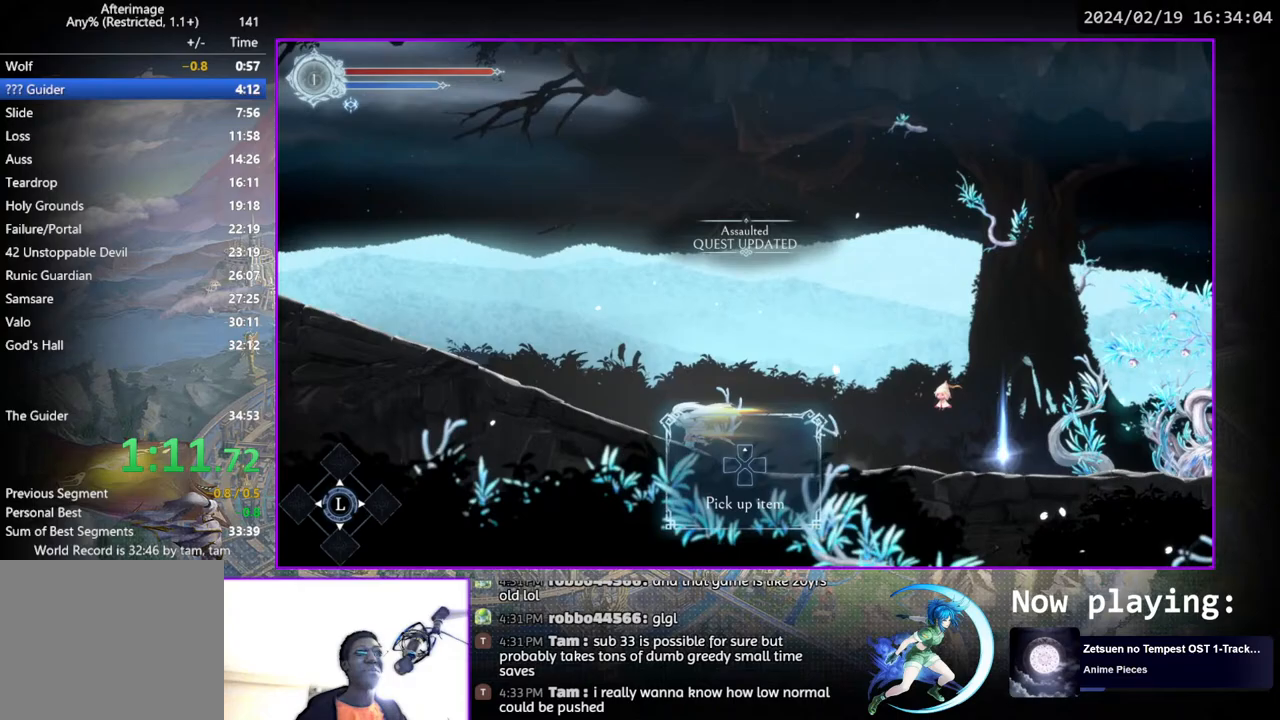
{"buttons": ["DPAD_LEFT"], "left_stick": "center", "right_stick": "center", "events": []}
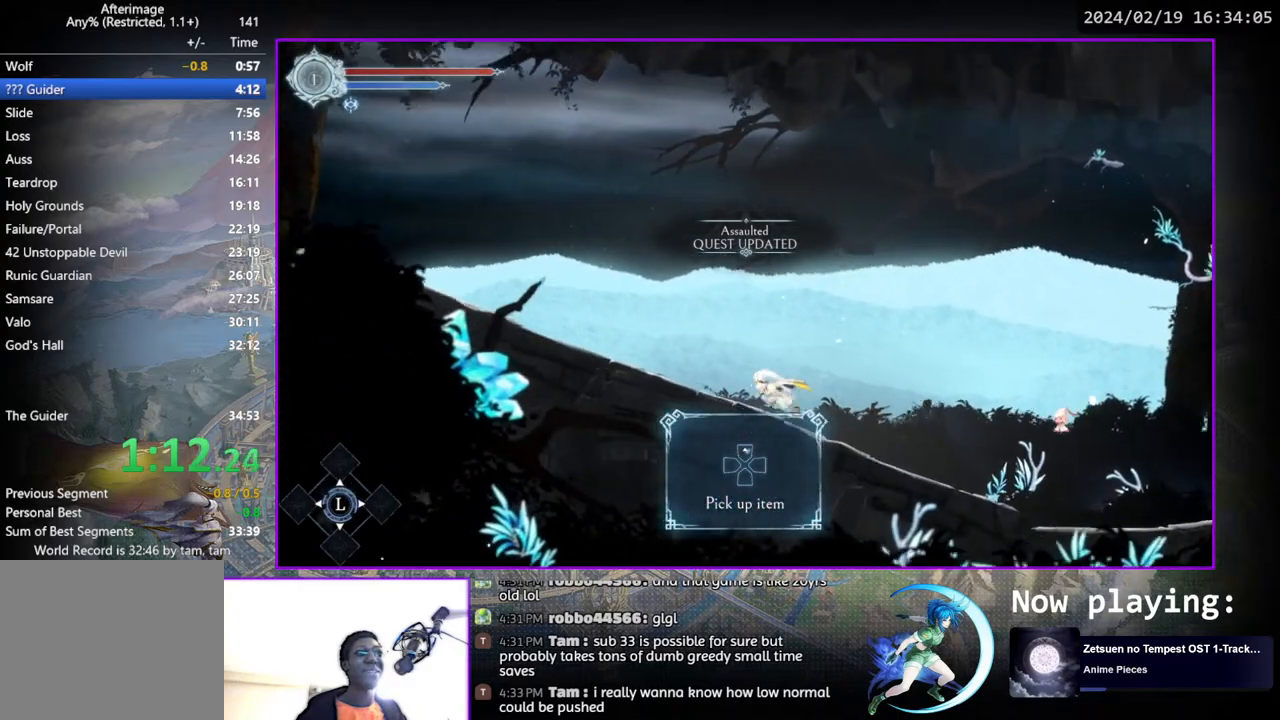
{"buttons": ["DPAD_LEFT"], "left_stick": "center", "right_stick": "center", "events": []}
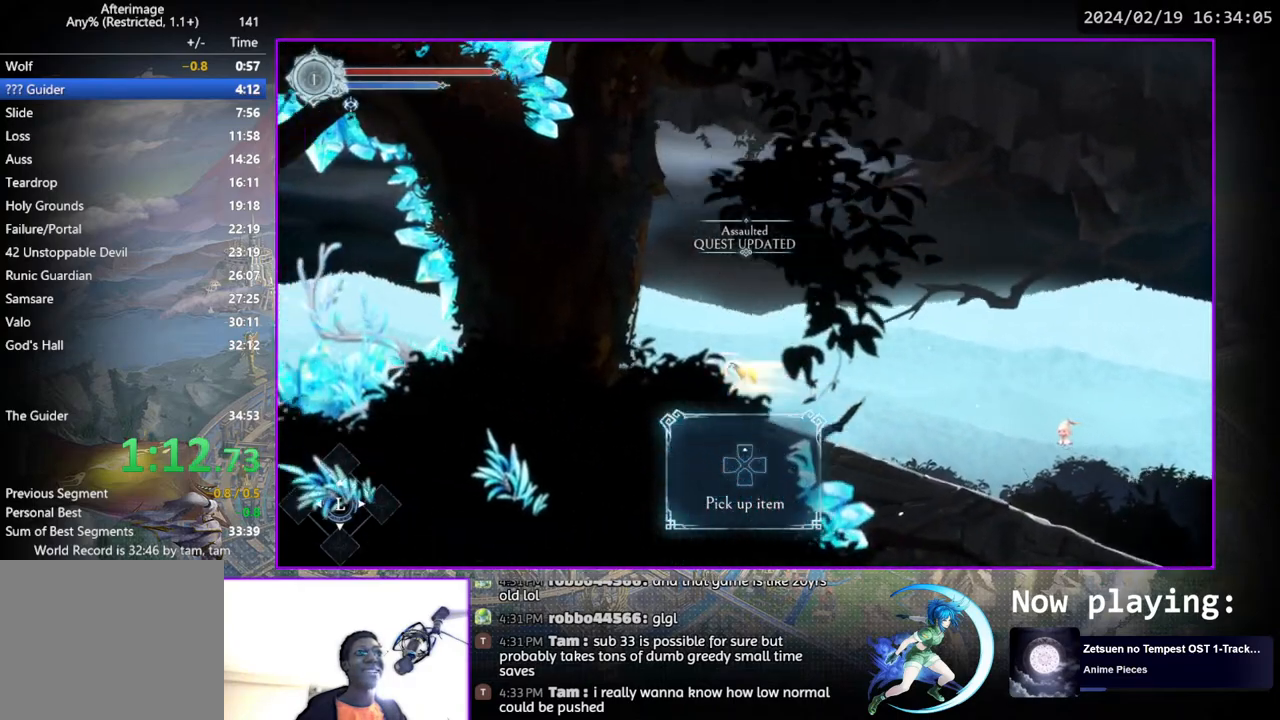
{"buttons": ["DPAD_LEFT"], "left_stick": "center", "right_stick": "center", "events": []}
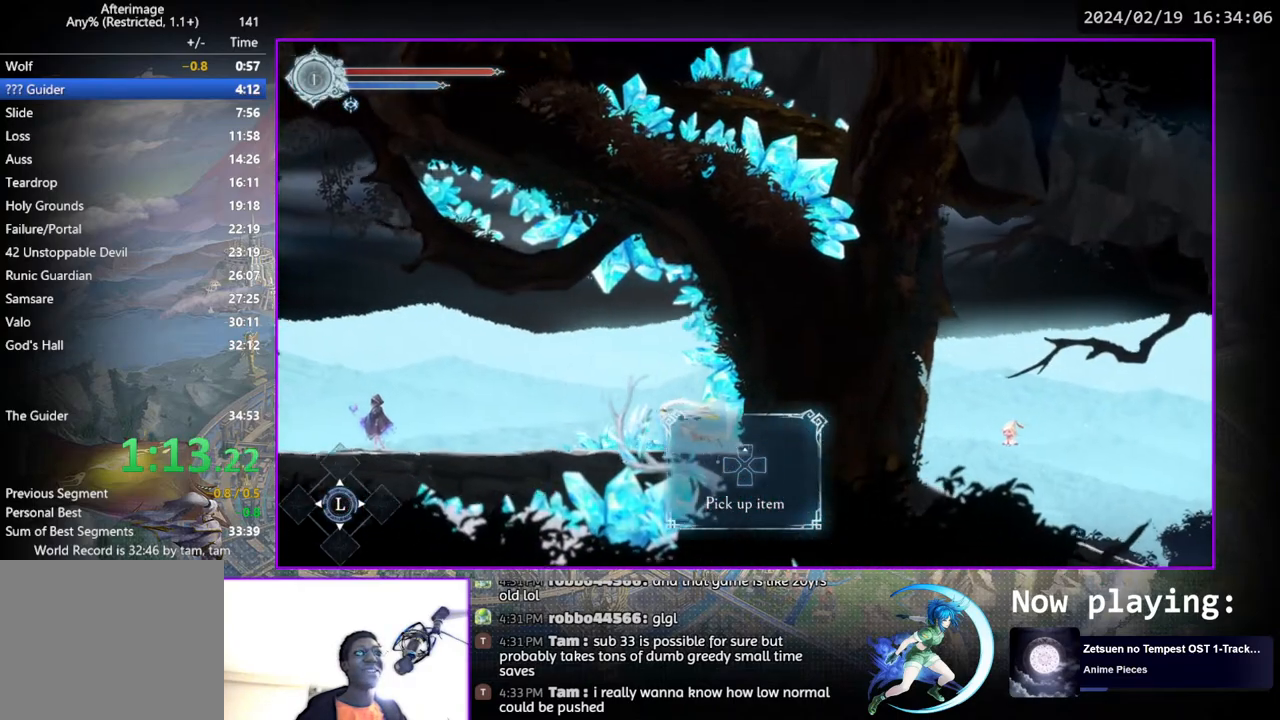
{"buttons": ["CIRCLE"], "left_stick": "center", "right_stick": "center", "events": [[467, "CIRCLE", "down"], [483, "DPAD_LEFT", "up"]]}
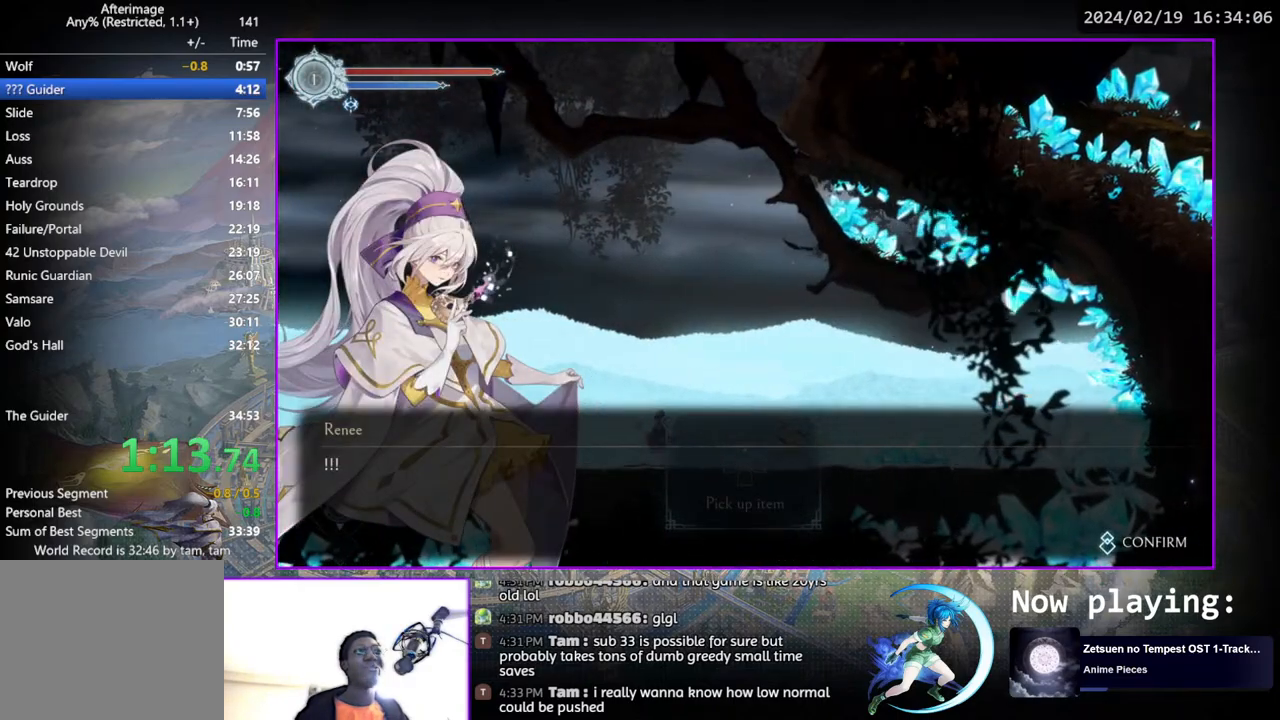
{"buttons": [], "left_stick": "center", "right_stick": "center", "events": [[17, "CIRCLE", "up"], [117, "CROSS", "down"], [133, "CROSS", "up"], [200, "CIRCLE", "down"], [217, "CROSS", "down"], [250, "CIRCLE", "up"], [283, "CROSS", "up"], [333, "CIRCLE", "down"], [333, "CROSS", "down"], [350, "CIRCLE", "up"], [350, "CROSS", "up"], [417, "CIRCLE", "down"], [417, "CROSS", "down"], [483, "CIRCLE", "up"], [483, "CROSS", "up"]]}
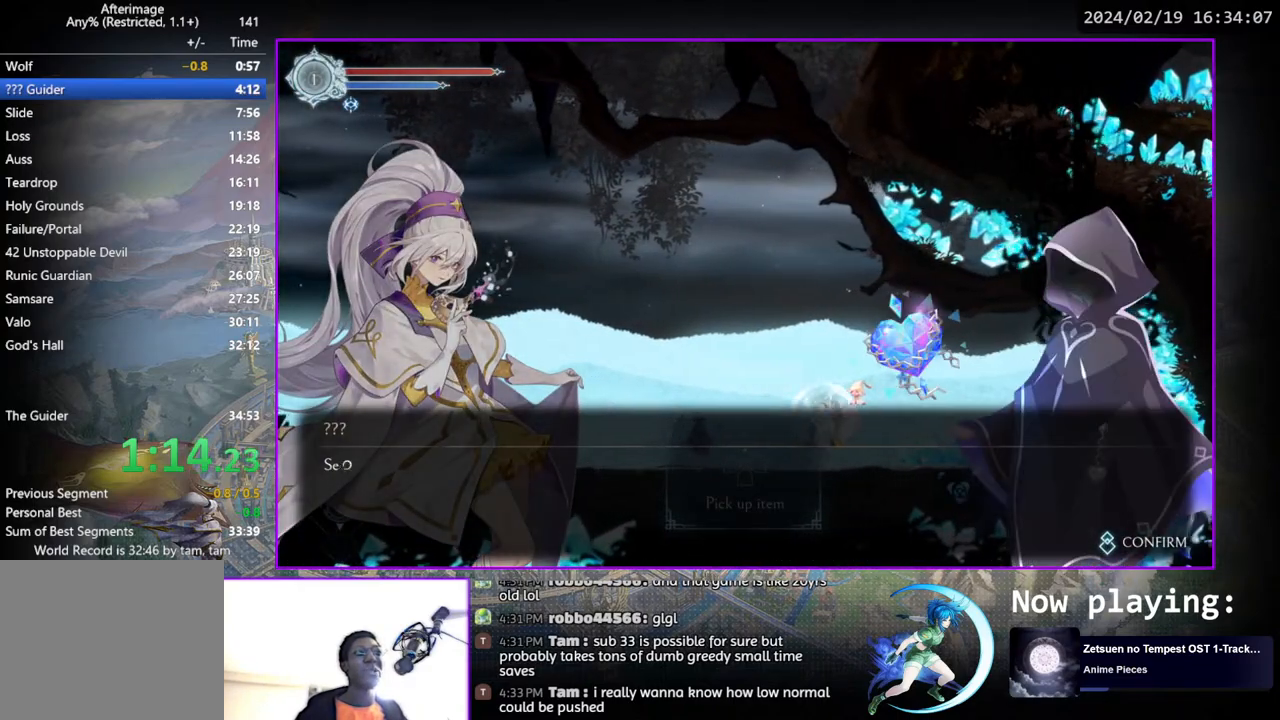
{"buttons": ["CROSS", "CIRCLE"], "left_stick": "center", "right_stick": "center", "events": [[67, "CIRCLE", "down"], [67, "CROSS", "down"], [83, "CIRCLE", "up"], [100, "CROSS", "up"], [150, "CIRCLE", "down"], [150, "CROSS", "down"], [200, "CIRCLE", "up"], [200, "CROSS", "up"], [250, "CIRCLE", "down"], [267, "CROSS", "down"], [300, "CIRCLE", "up"], [300, "CROSS", "up"], [367, "CIRCLE", "down"], [367, "CROSS", "down"], [400, "CIRCLE", "up"], [417, "CROSS", "up"], [483, "CIRCLE", "down"], [483, "CROSS", "down"]]}
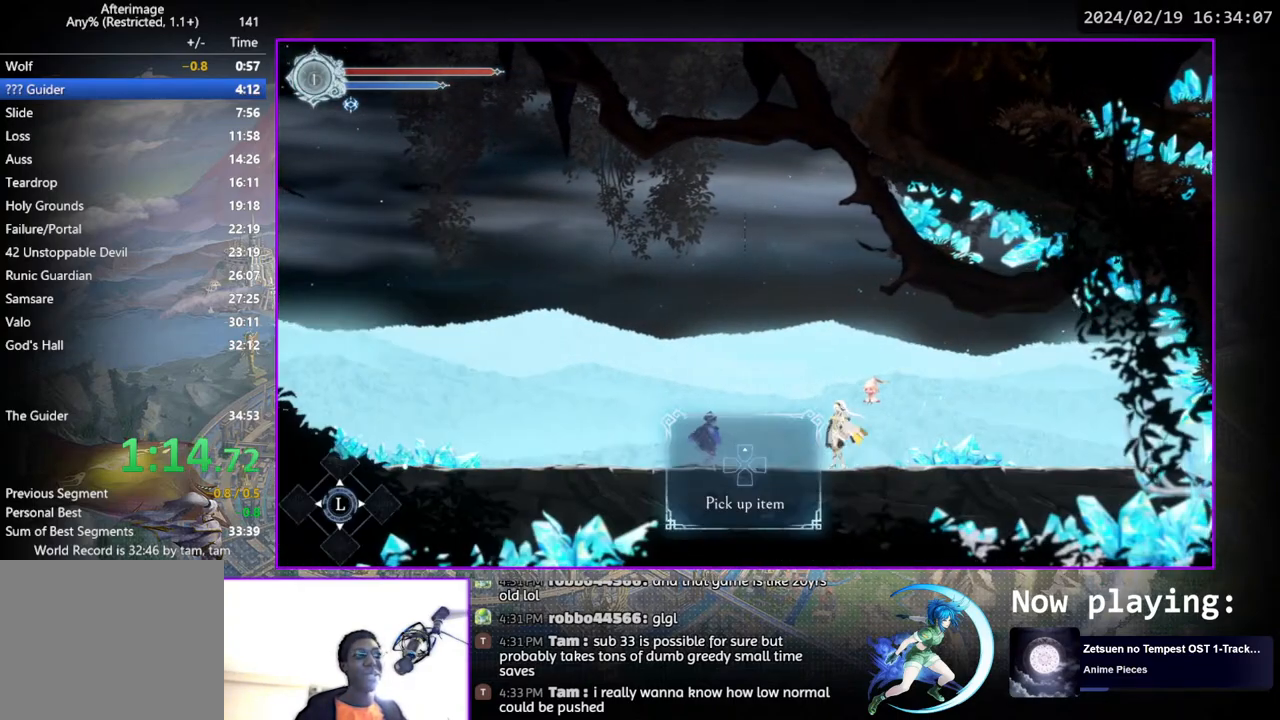
{"buttons": ["DPAD_LEFT"], "left_stick": "center", "right_stick": "center", "events": [[33, "DPAD_LEFT", "down"], [50, "CIRCLE", "up"], [50, "CROSS", "up"]]}
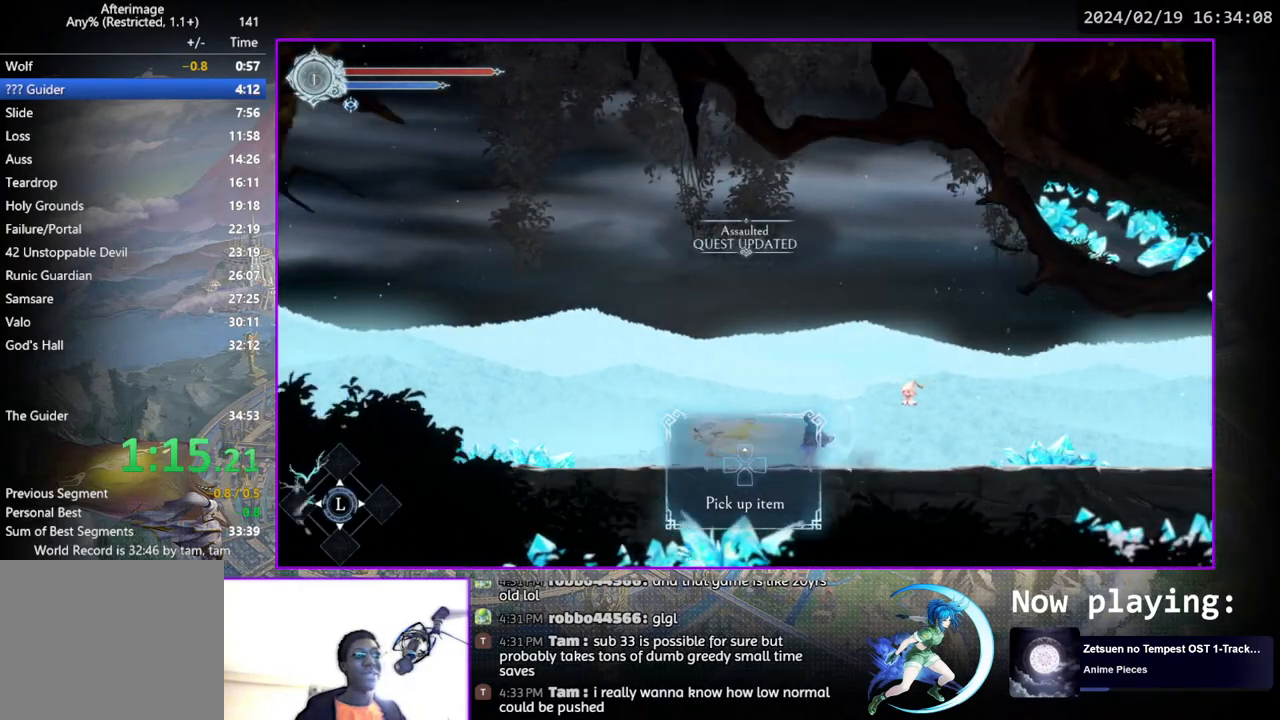
{"buttons": ["DPAD_LEFT"], "left_stick": "center", "right_stick": "center", "events": []}
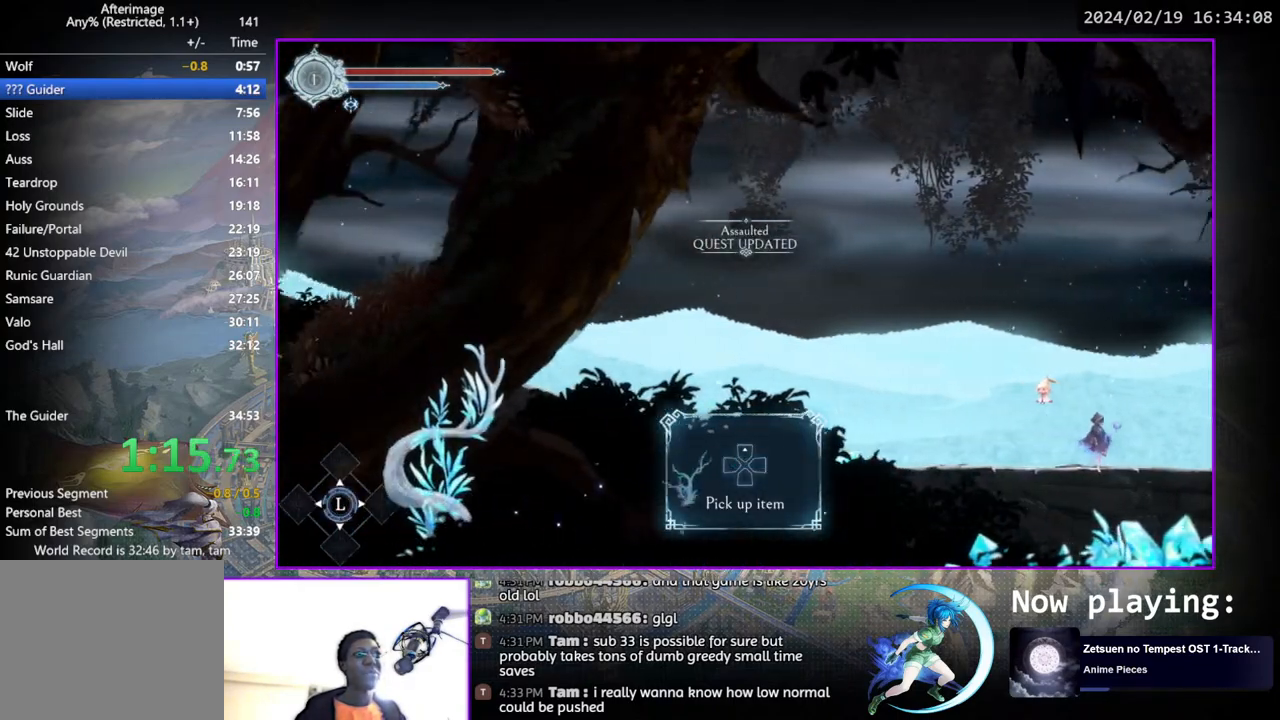
{"buttons": ["DPAD_LEFT"], "left_stick": "center", "right_stick": "center", "events": []}
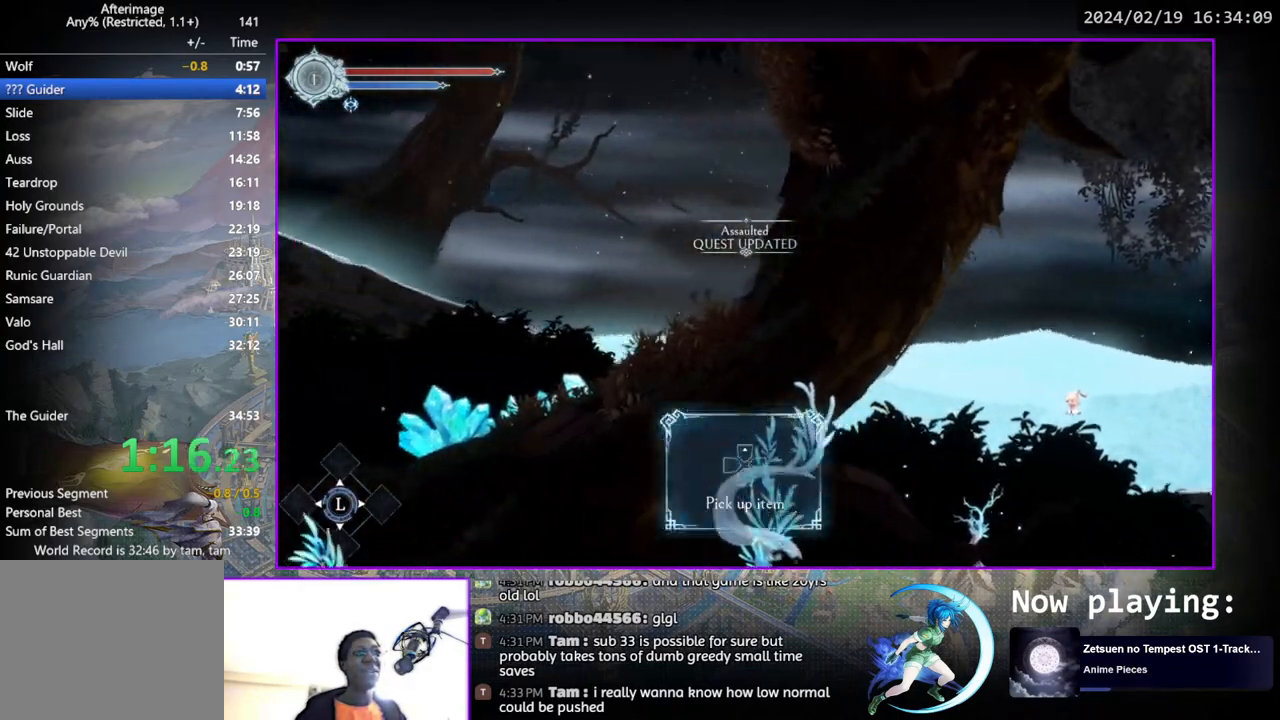
{"buttons": ["DPAD_LEFT"], "left_stick": "center", "right_stick": "center", "events": []}
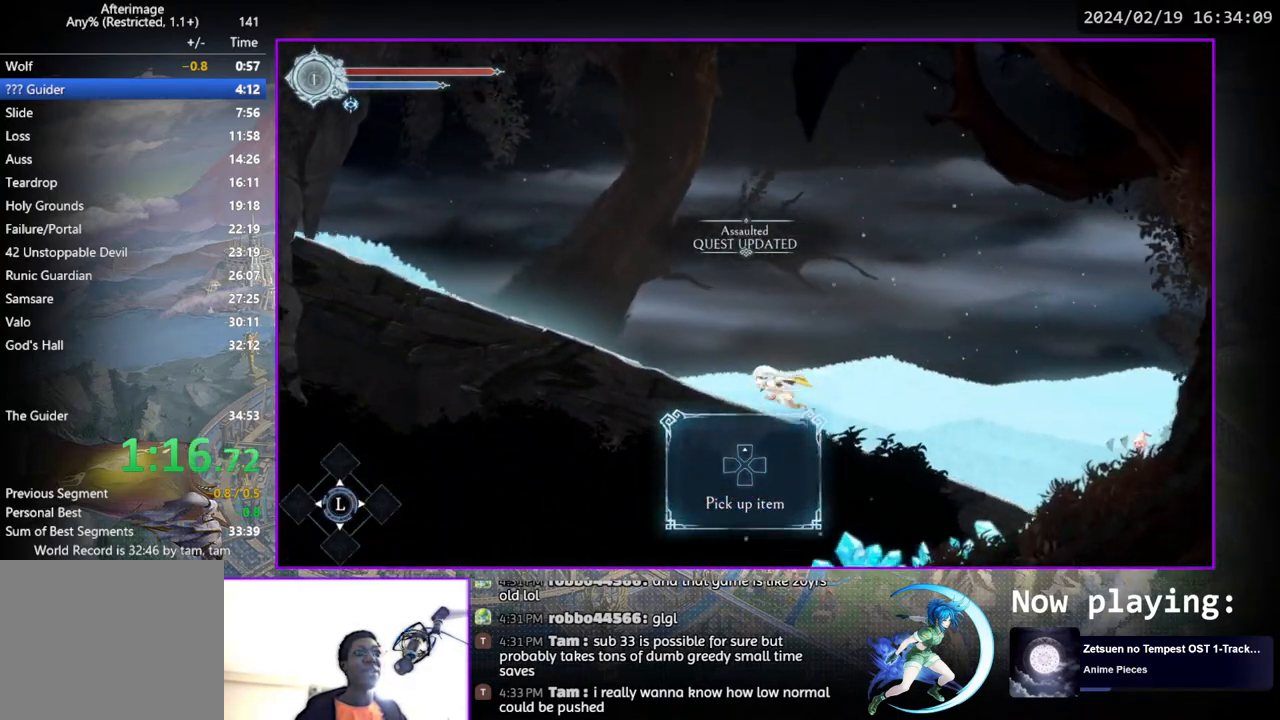
{"buttons": ["DPAD_LEFT"], "left_stick": "center", "right_stick": "center", "events": []}
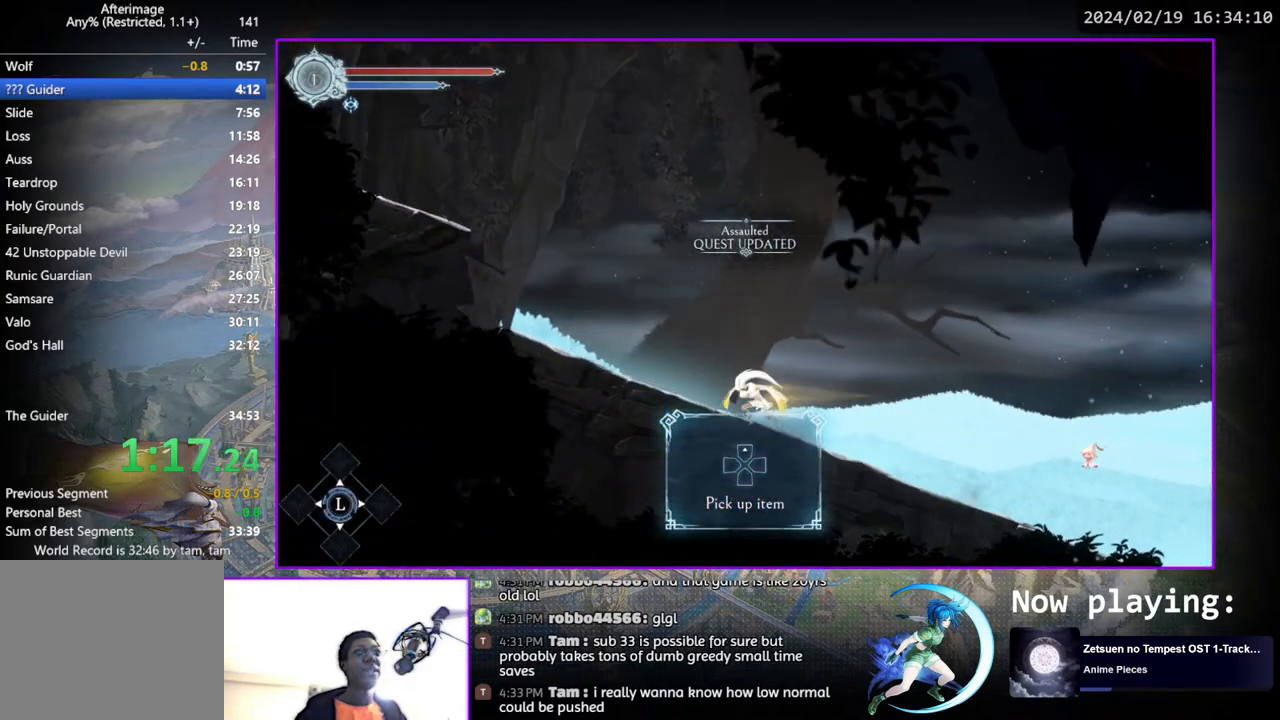
{"buttons": ["DPAD_LEFT"], "left_stick": "center", "right_stick": "center", "events": []}
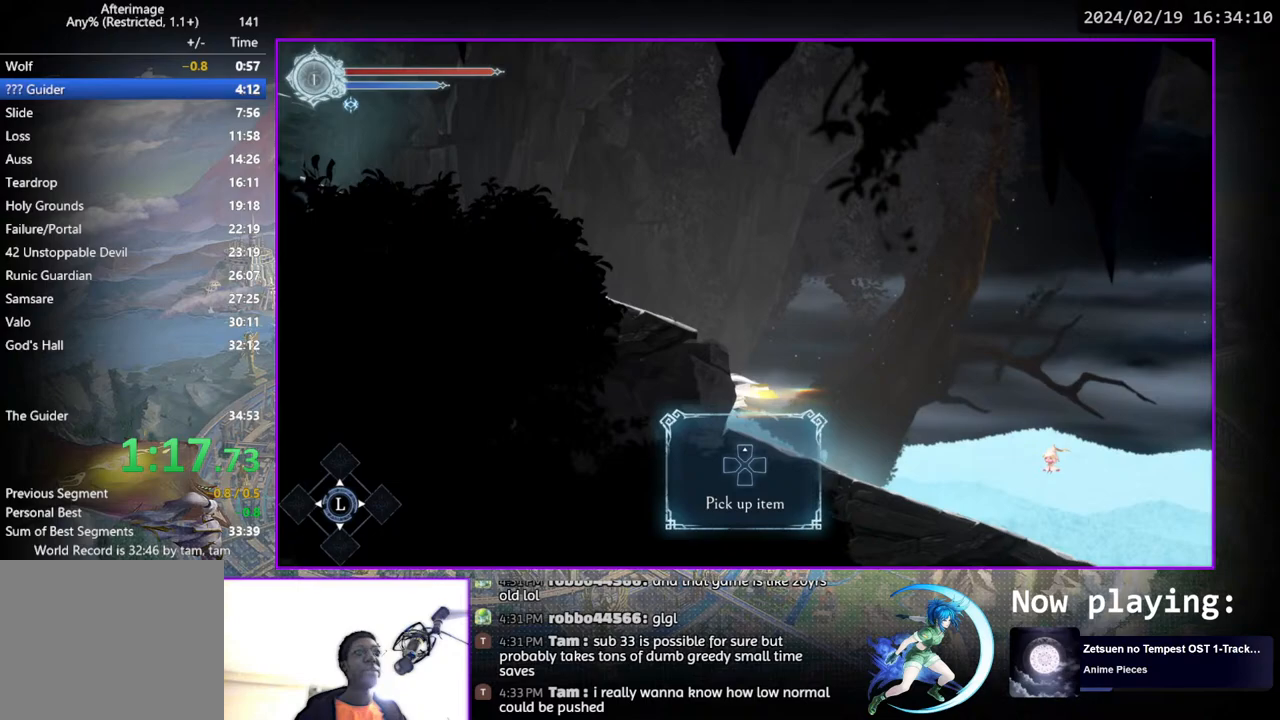
{"buttons": ["DPAD_LEFT"], "left_stick": "center", "right_stick": "center", "events": [[117, "CROSS", "down"], [383, "CROSS", "up"]]}
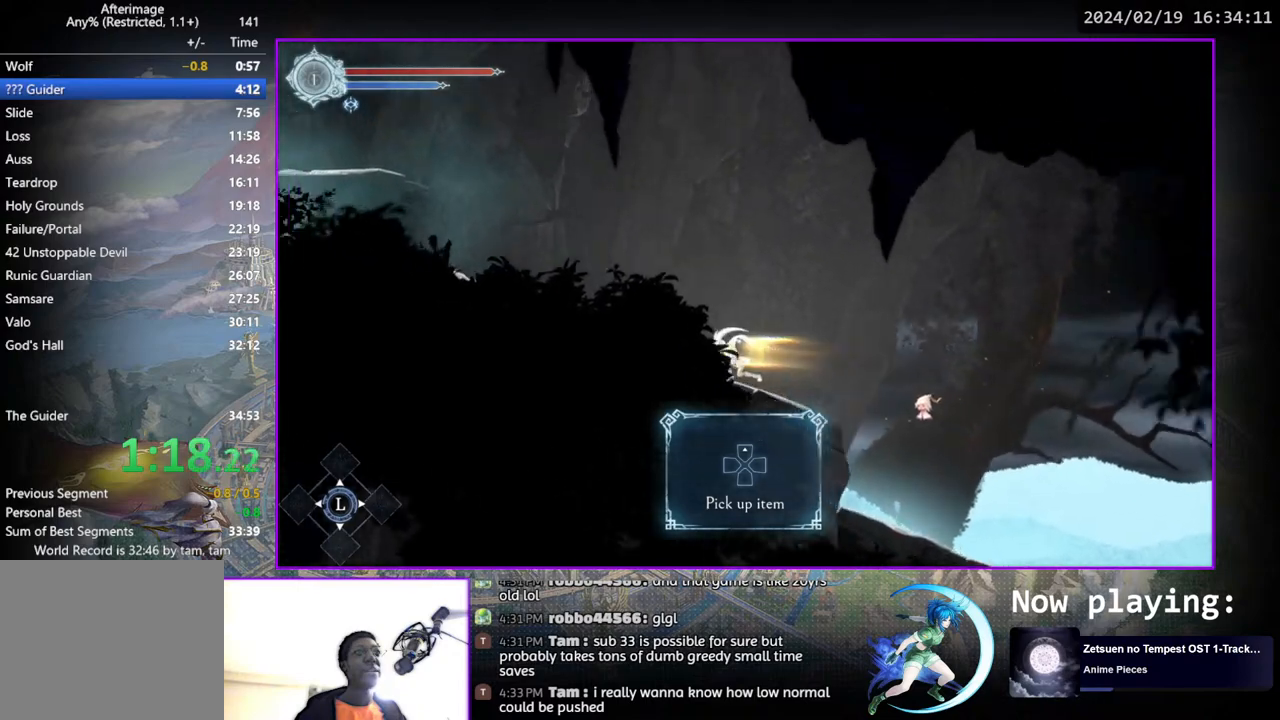
{"buttons": ["DPAD_LEFT"], "left_stick": "center", "right_stick": "center", "events": []}
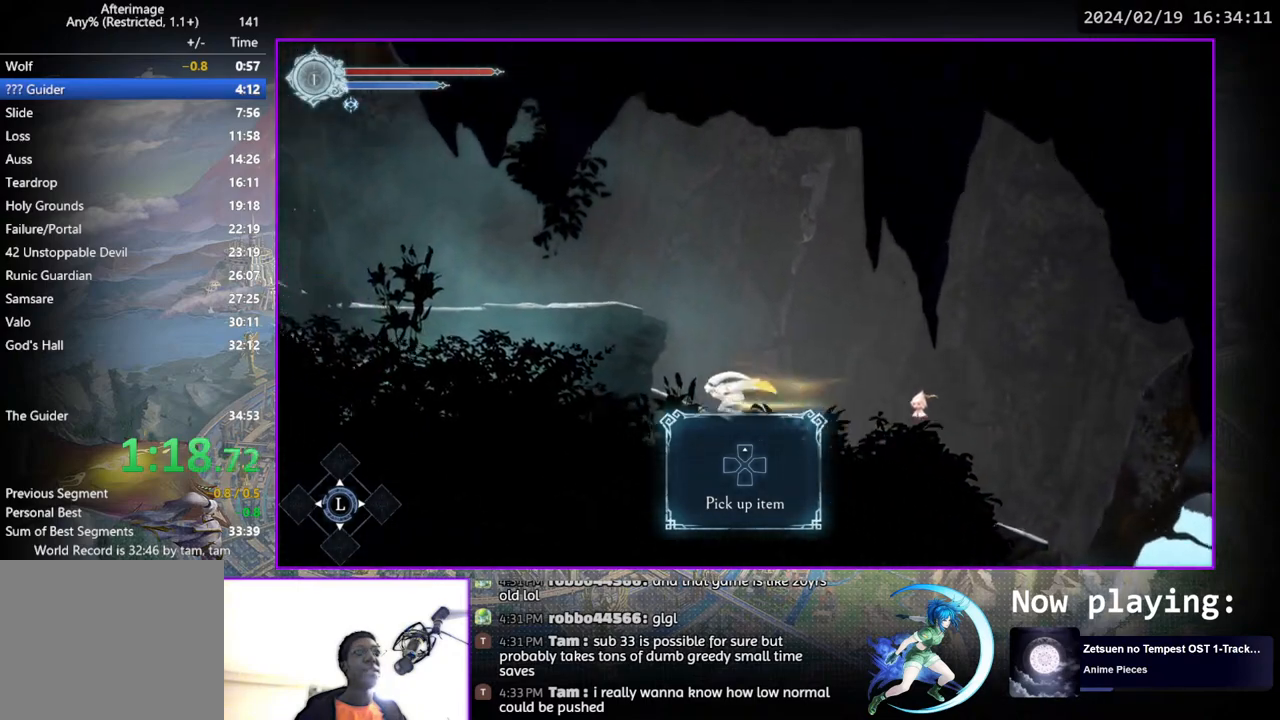
{"buttons": ["DPAD_LEFT"], "left_stick": "center", "right_stick": "center", "events": [[117, "CROSS", "down"], [467, "CROSS", "up"]]}
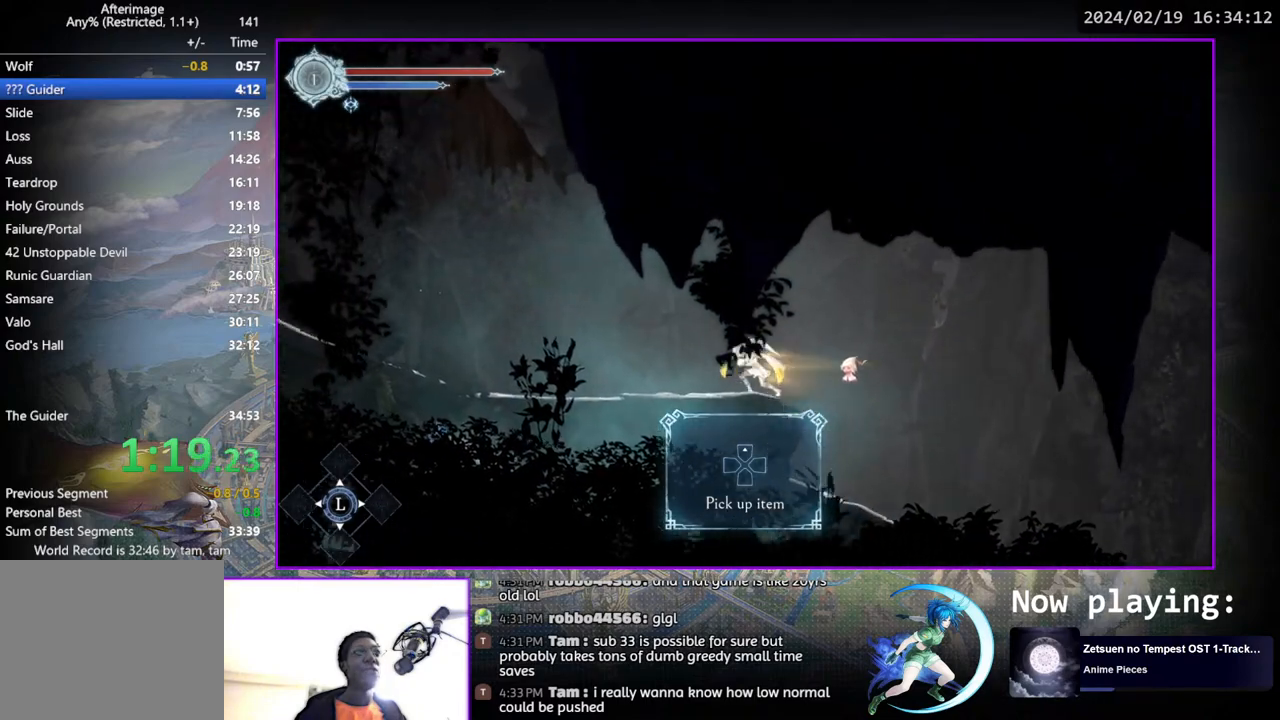
{"buttons": ["DPAD_LEFT"], "left_stick": "center", "right_stick": "center", "events": []}
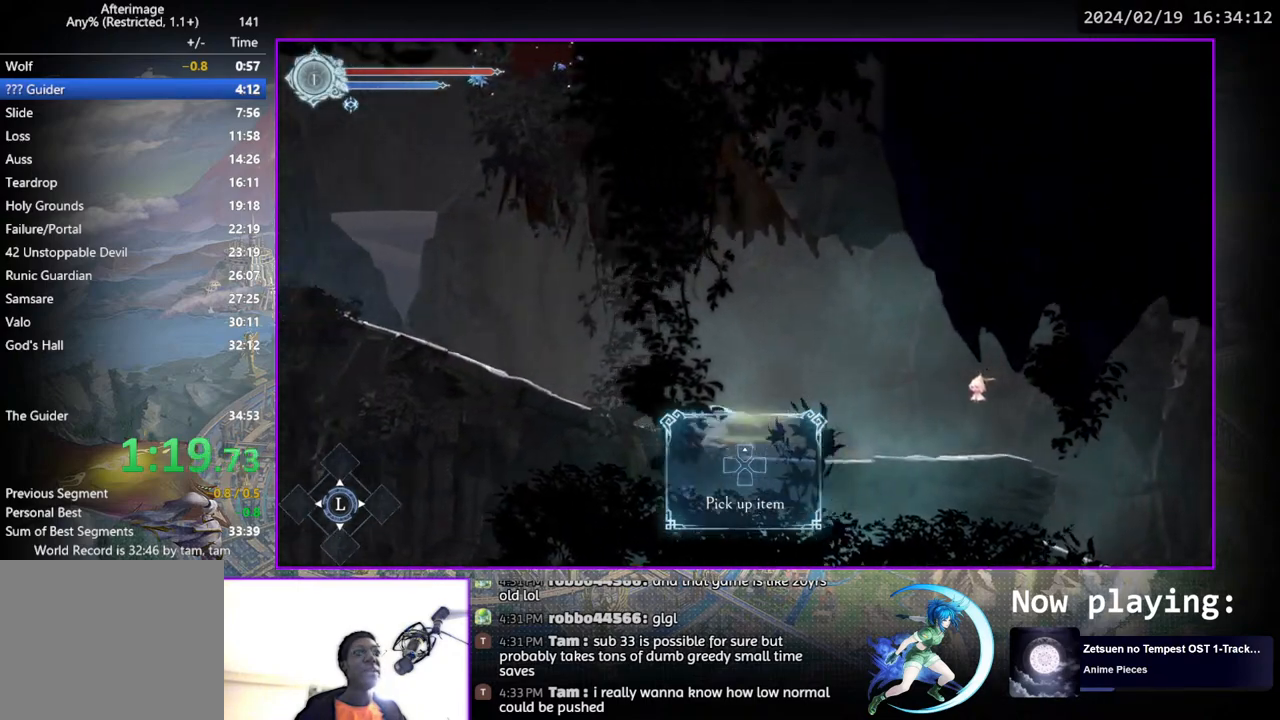
{"buttons": ["DPAD_LEFT"], "left_stick": "center", "right_stick": "center", "events": []}
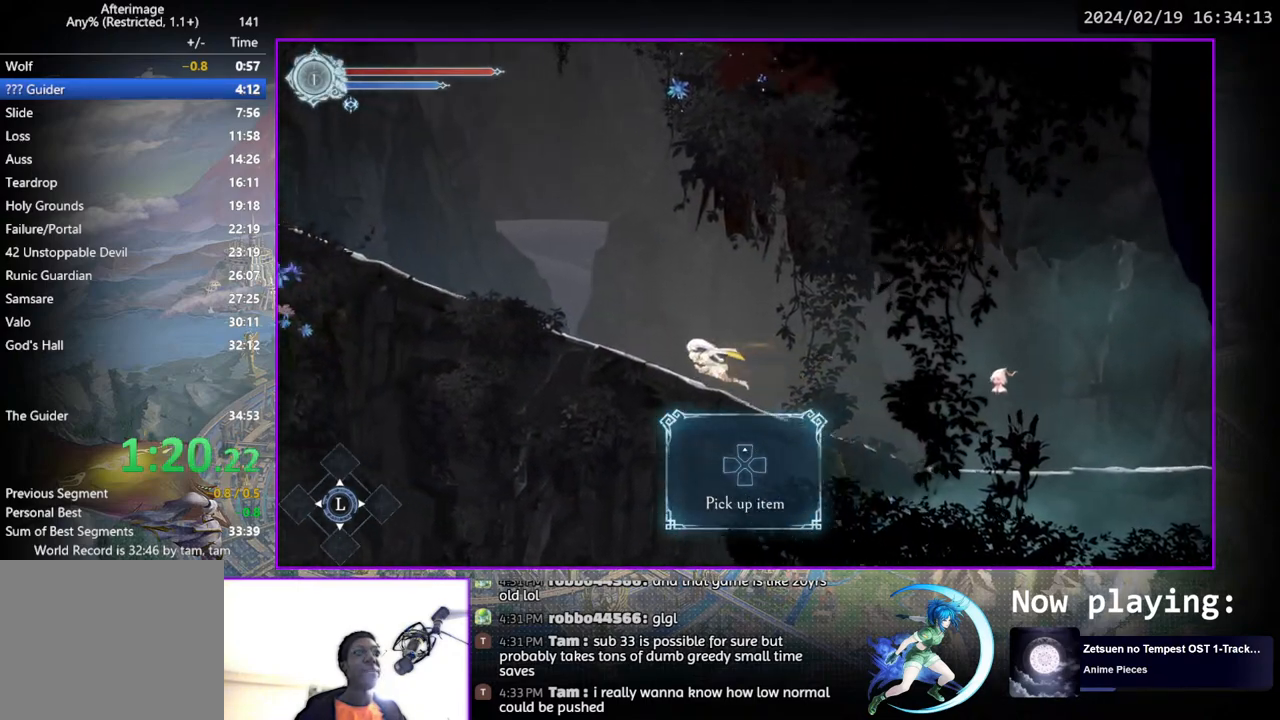
{"buttons": ["DPAD_LEFT"], "left_stick": "center", "right_stick": "center", "events": []}
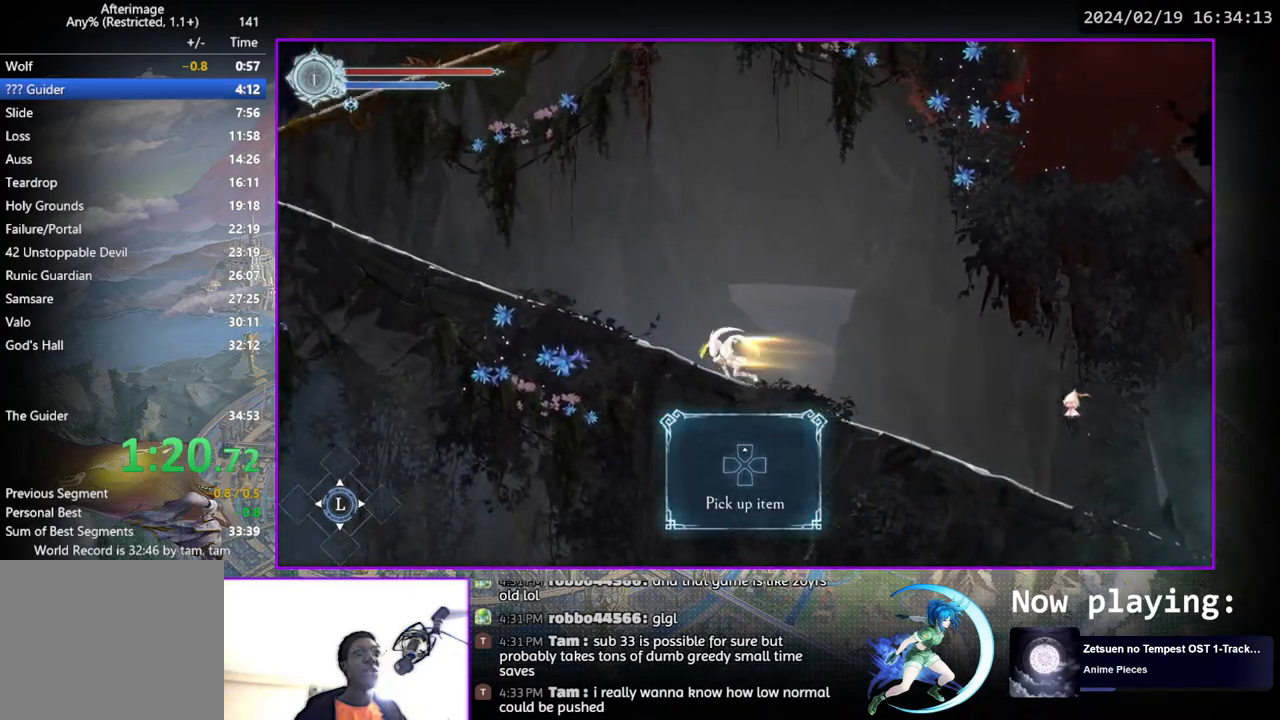
{"buttons": ["DPAD_LEFT"], "left_stick": "center", "right_stick": "center", "events": []}
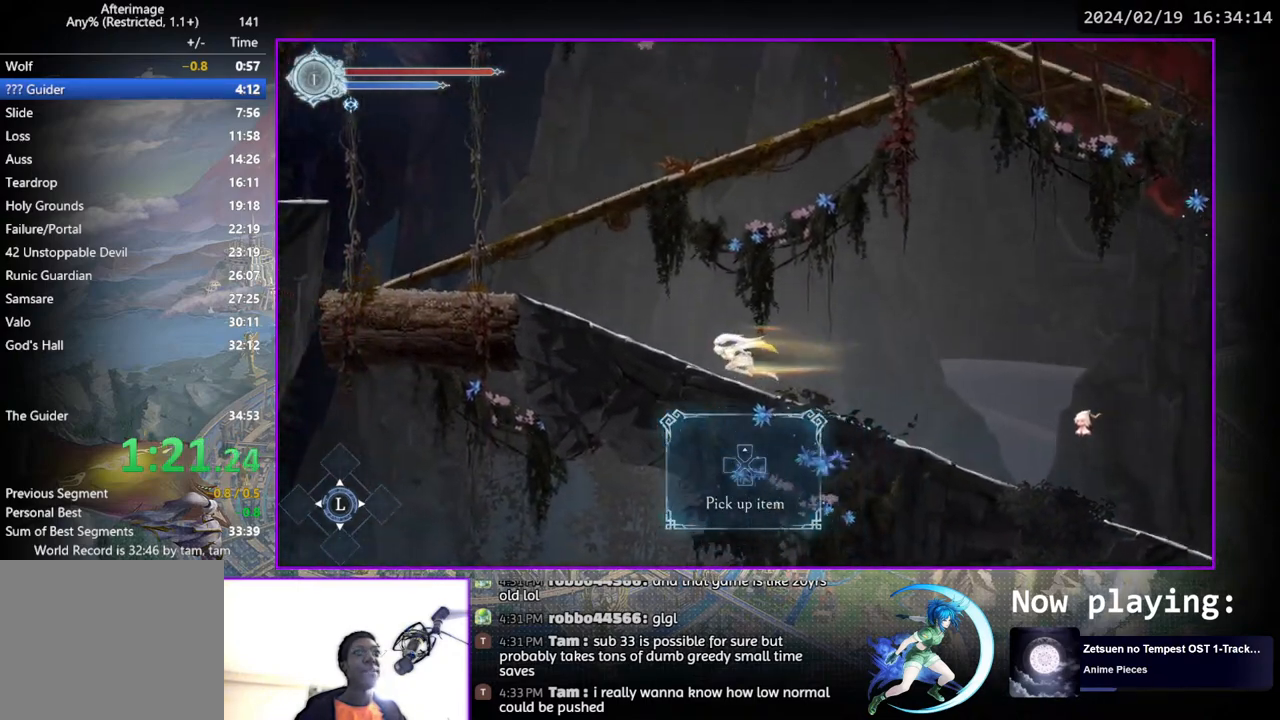
{"buttons": ["CROSS", "DPAD_LEFT"], "left_stick": "center", "right_stick": "center", "events": [[383, "CROSS", "down"]]}